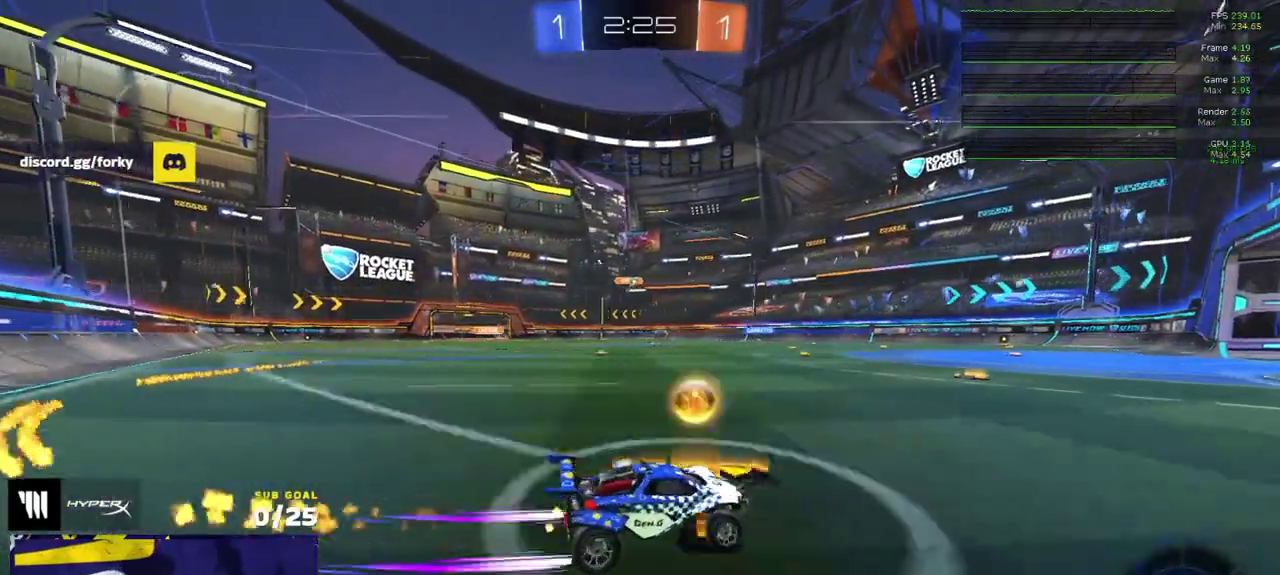
Gameplay with a controller (Xbox layout); each line is a JSON object with the inputs held at the frame after it. "events" lists button and stick changes between this image and that frame as [ms after this image, input, new state], when the widget could be followed in between.
{"buttons": ["R2"], "left_stick": "left", "right_stick": "center", "events": [[183, "R1", "down"], [217, "left_stick", "center"], [267, "R1", "up"], [433, "left_stick", "left"]]}
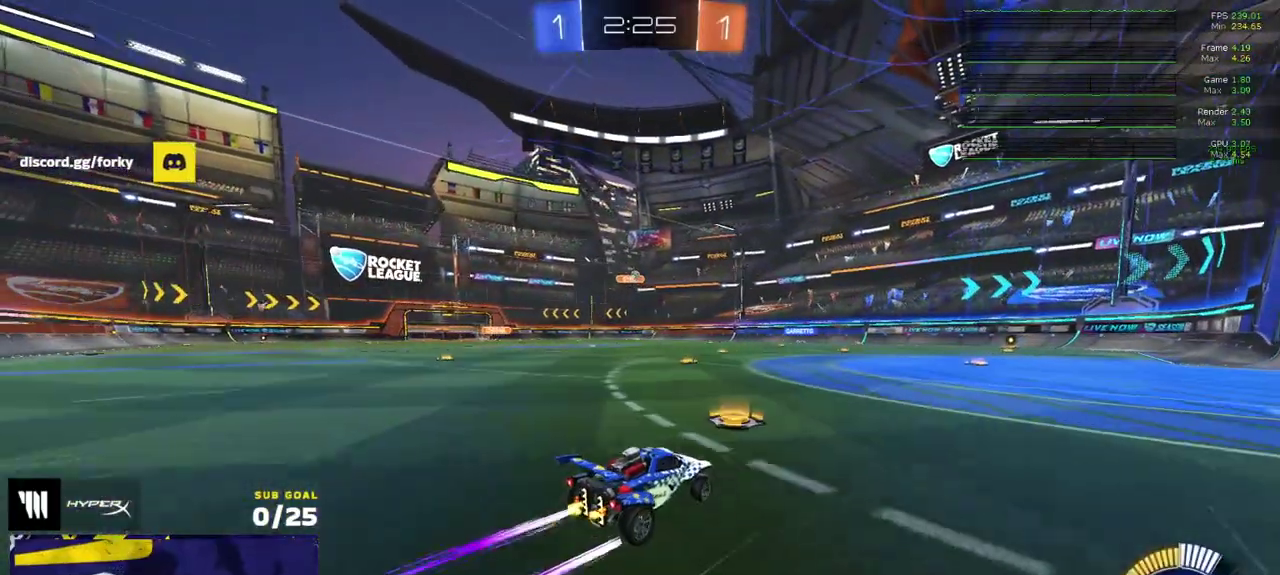
{"buttons": ["R2"], "left_stick": "center", "right_stick": "center", "events": [[467, "left_stick", "center"]]}
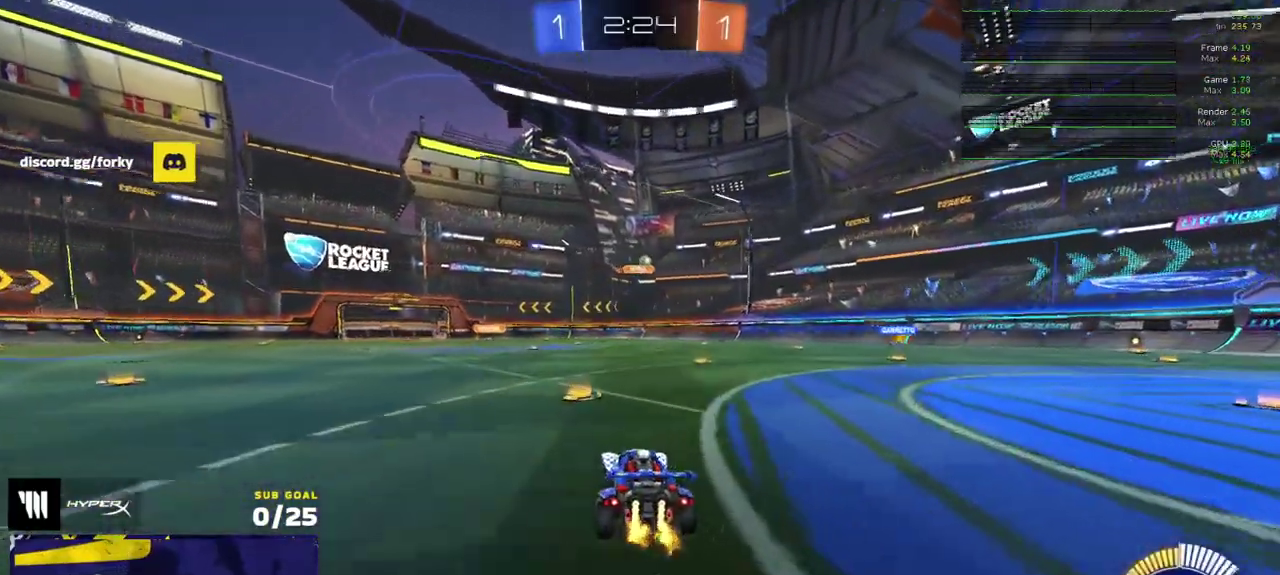
{"buttons": ["R2"], "left_stick": "right", "right_stick": "center", "events": [[17, "left_stick", "right"], [67, "X", "down"], [200, "X", "up"], [250, "L2", "down"], [250, "R2", "up"], [400, "L2", "up"], [417, "R2", "down"]]}
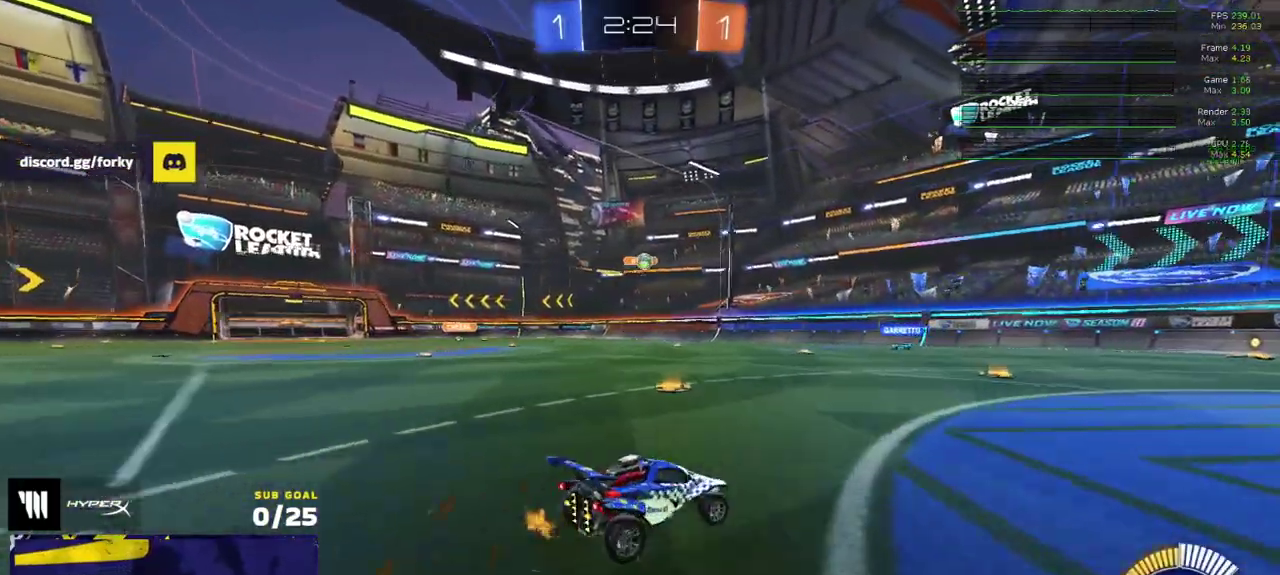
{"buttons": ["R2"], "left_stick": "center", "right_stick": "center", "events": [[267, "left_stick", "left"], [317, "R2", "up"], [333, "L2", "down"], [417, "left_stick", "up-left"], [450, "L2", "up"], [467, "R2", "down"], [500, "left_stick", "center"]]}
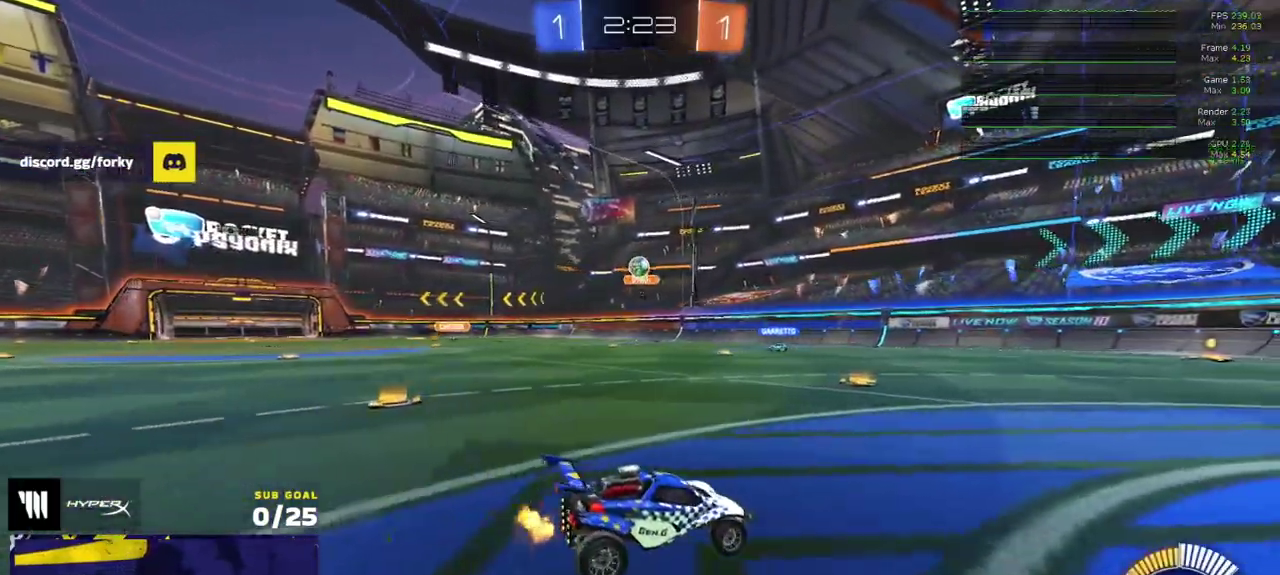
{"buttons": [], "left_stick": "center", "right_stick": "center", "events": [[183, "R2", "up"], [283, "left_stick", "right"], [350, "left_stick", "center"]]}
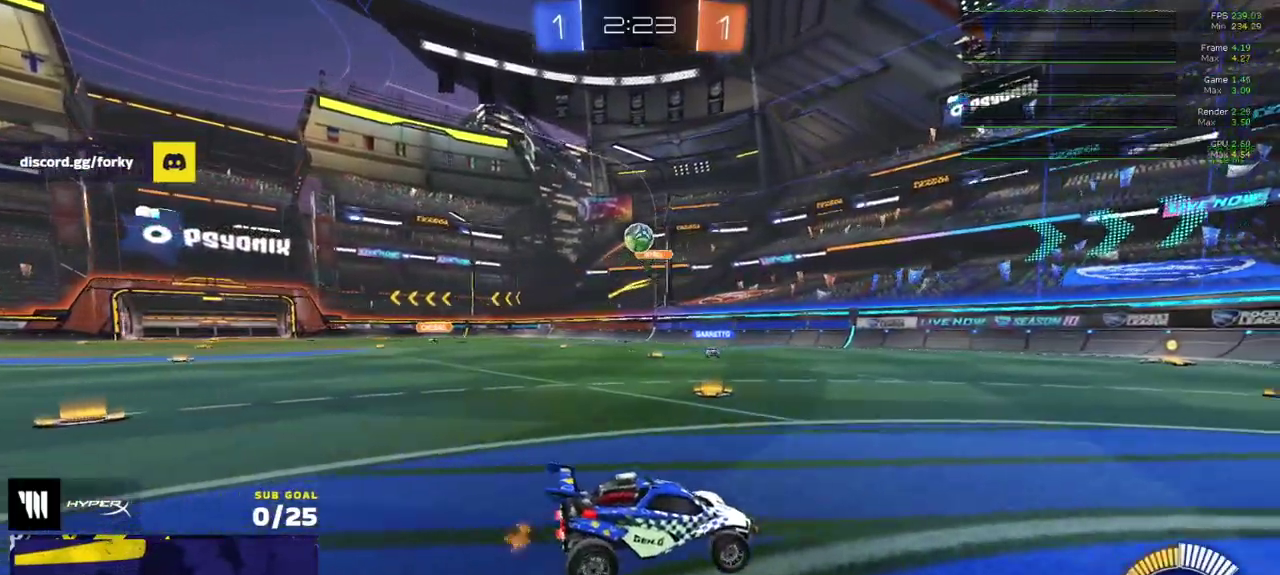
{"buttons": ["A"], "left_stick": "down-left", "right_stick": "center", "events": [[17, "left_stick", "right"], [83, "L2", "down"], [183, "L2", "up"], [183, "R2", "down"], [383, "left_stick", "center"], [467, "A", "down"], [483, "R2", "up"], [483, "left_stick", "down-left"]]}
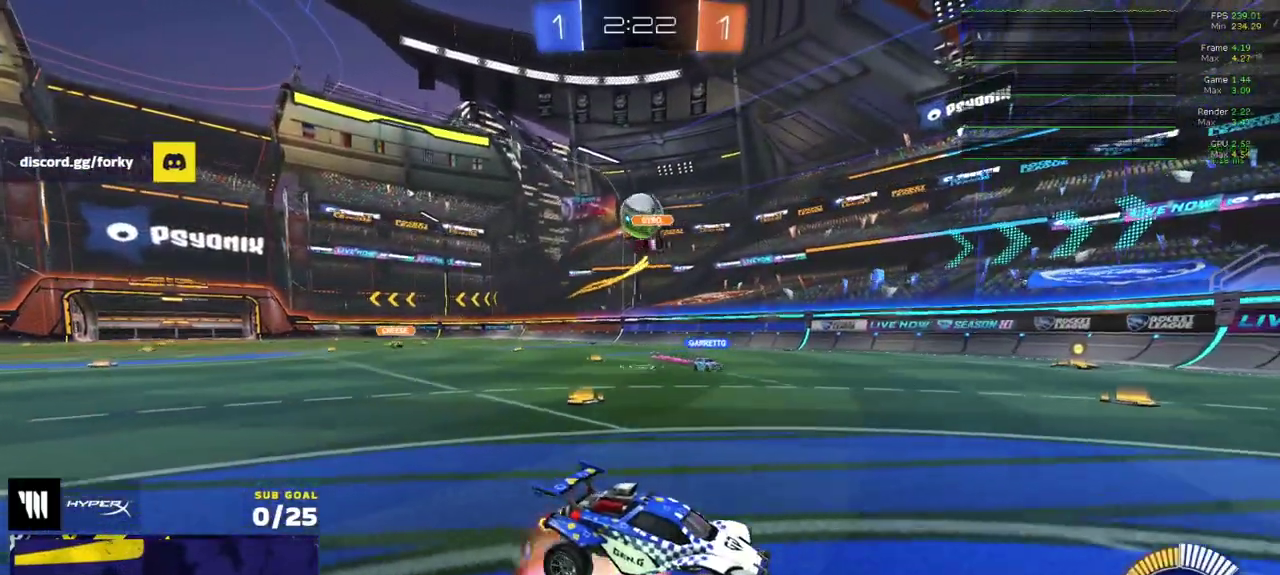
{"buttons": ["L1"], "left_stick": "down-left", "right_stick": "center", "events": [[33, "left_stick", "down-right"], [83, "left_stick", "down-left"], [183, "A", "up"], [250, "left_stick", "left"], [333, "R1", "down"], [417, "left_stick", "down-left"], [450, "L1", "down"], [450, "R1", "up"]]}
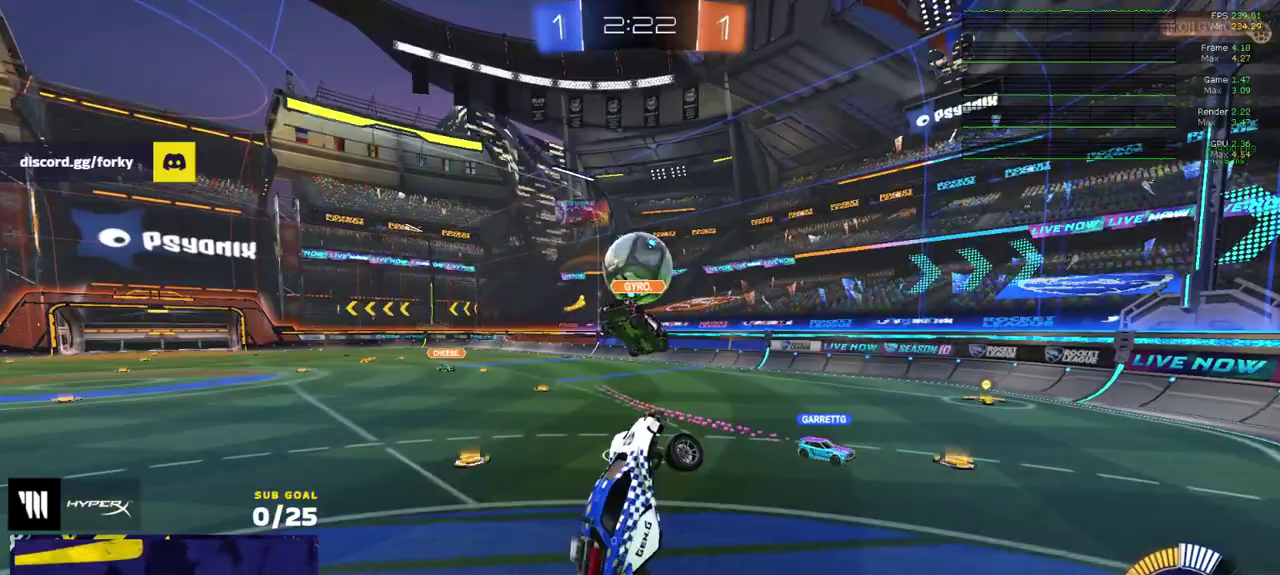
{"buttons": ["L3"], "left_stick": "down-left", "right_stick": "center"}
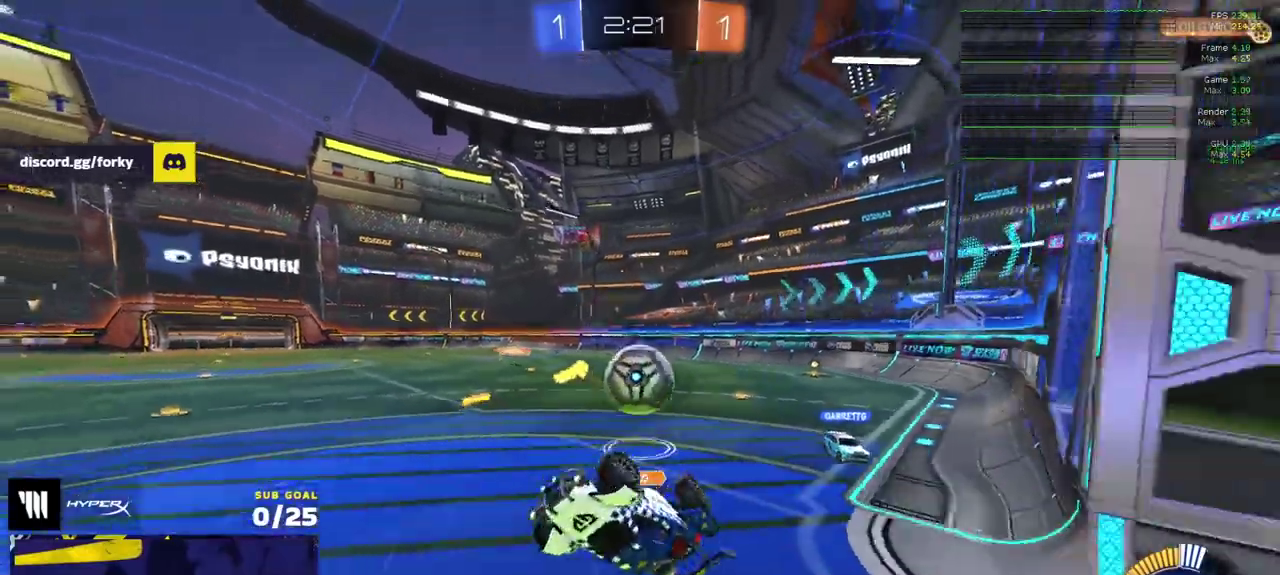
{"buttons": ["R2"], "left_stick": "down", "right_stick": "center"}
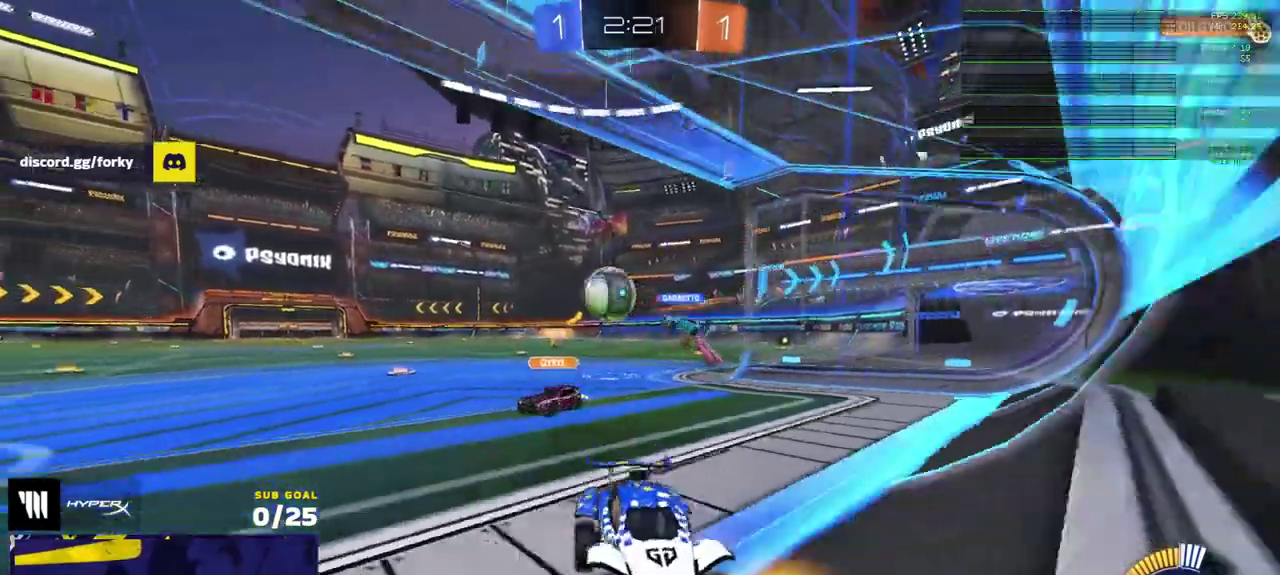
{"buttons": ["R1", "R2"], "left_stick": "center", "right_stick": "center"}
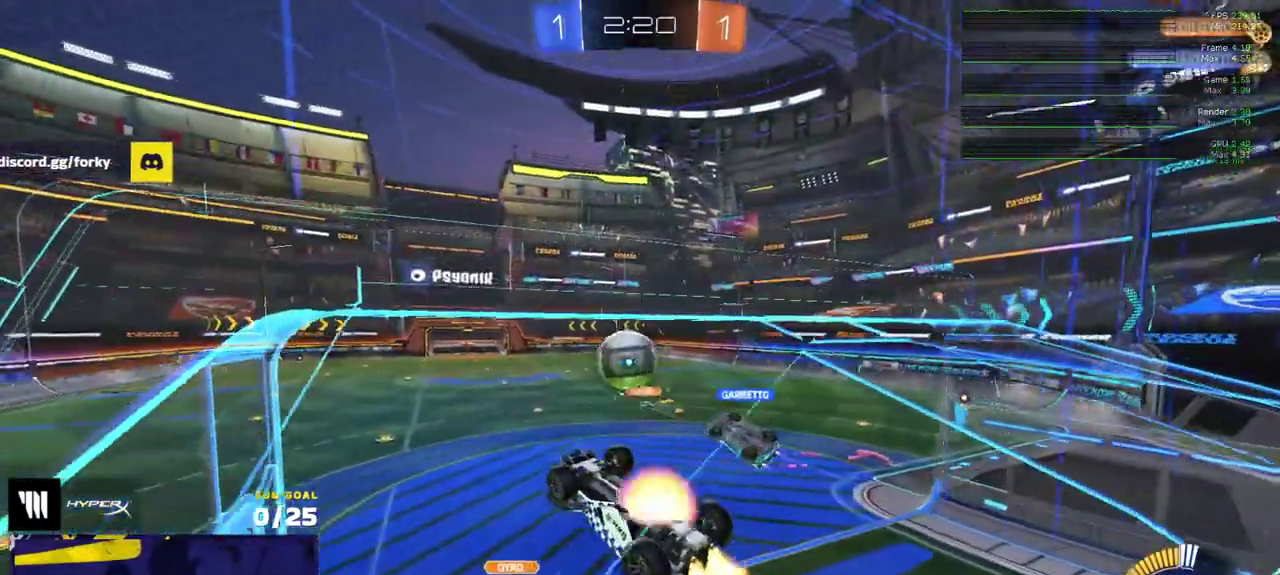
{"buttons": ["R1"], "left_stick": "down", "right_stick": "center", "events": [[17, "A", "down"], [100, "left_stick", "up-right"], [167, "A", "up"], [167, "L1", "down"], [300, "A", "down"], [367, "L1", "up"], [400, "R2", "up"], [400, "left_stick", "down"], [433, "A", "up"]]}
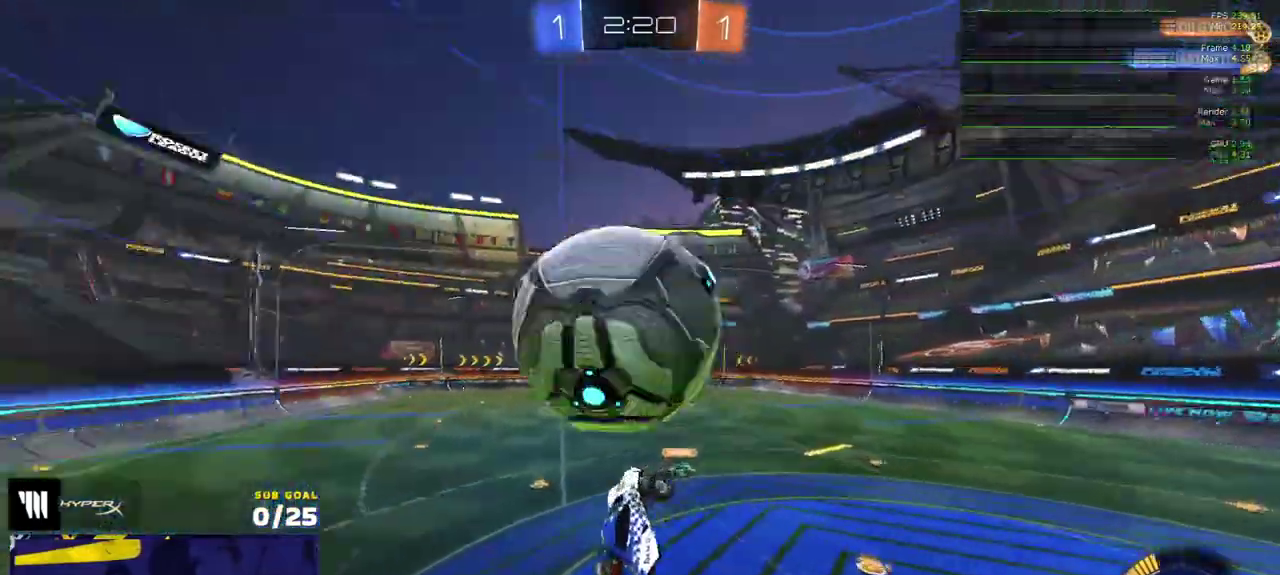
{"buttons": ["R2", "L3"], "left_stick": "down", "right_stick": "up-right"}
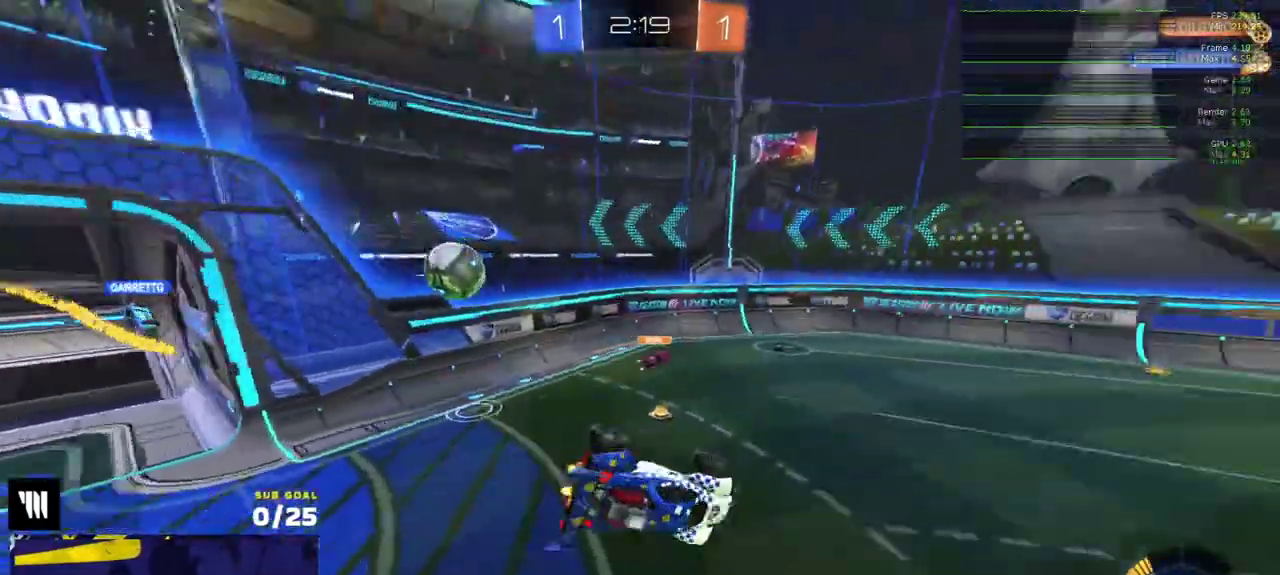
{"buttons": ["R2", "L3"], "left_stick": "up", "right_stick": "center", "events": [[17, "left_stick", "down-left"], [283, "left_stick", "up"], [450, "right_stick", "center"]]}
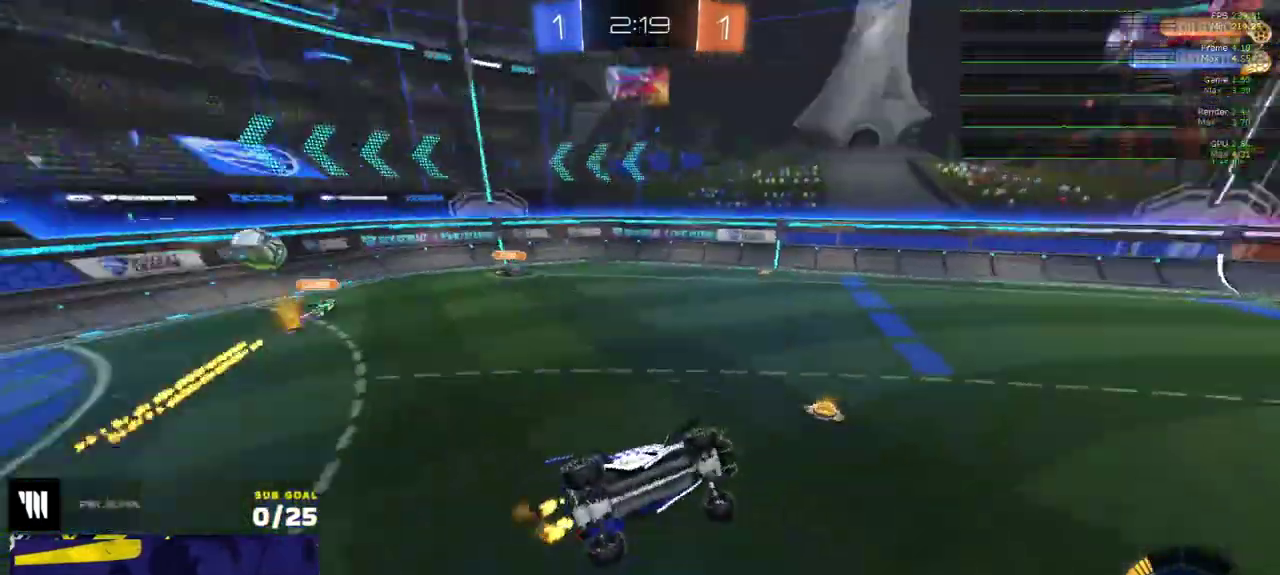
{"buttons": ["R2"], "left_stick": "down-right", "right_stick": "center"}
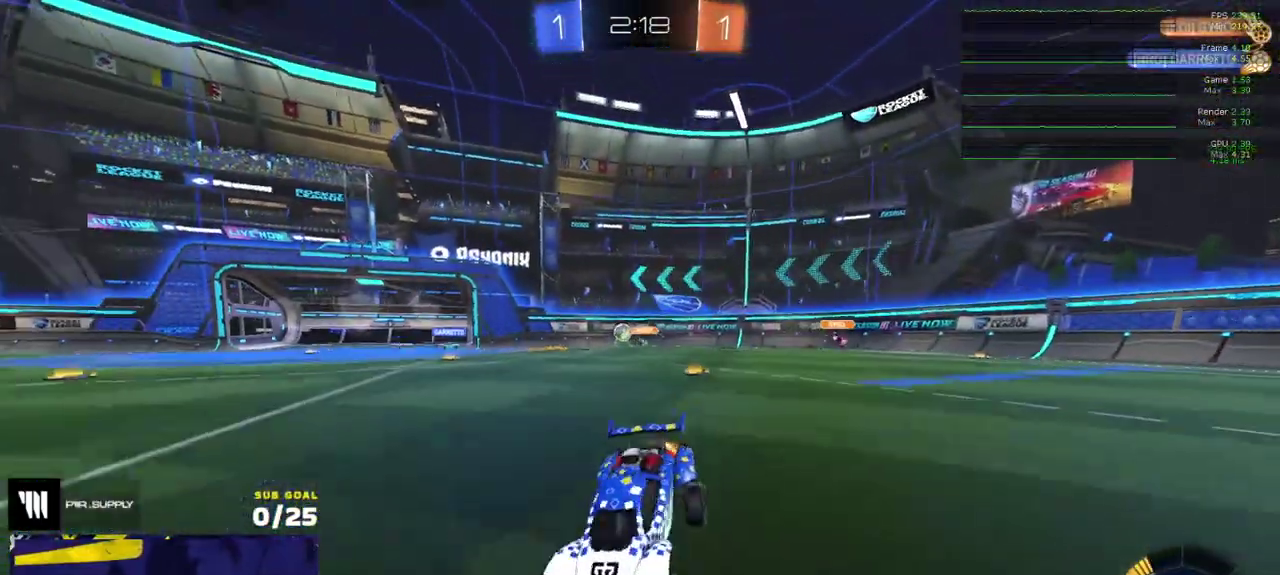
{"buttons": ["R2"], "left_stick": "right", "right_stick": "center", "events": [[183, "left_stick", "right"]]}
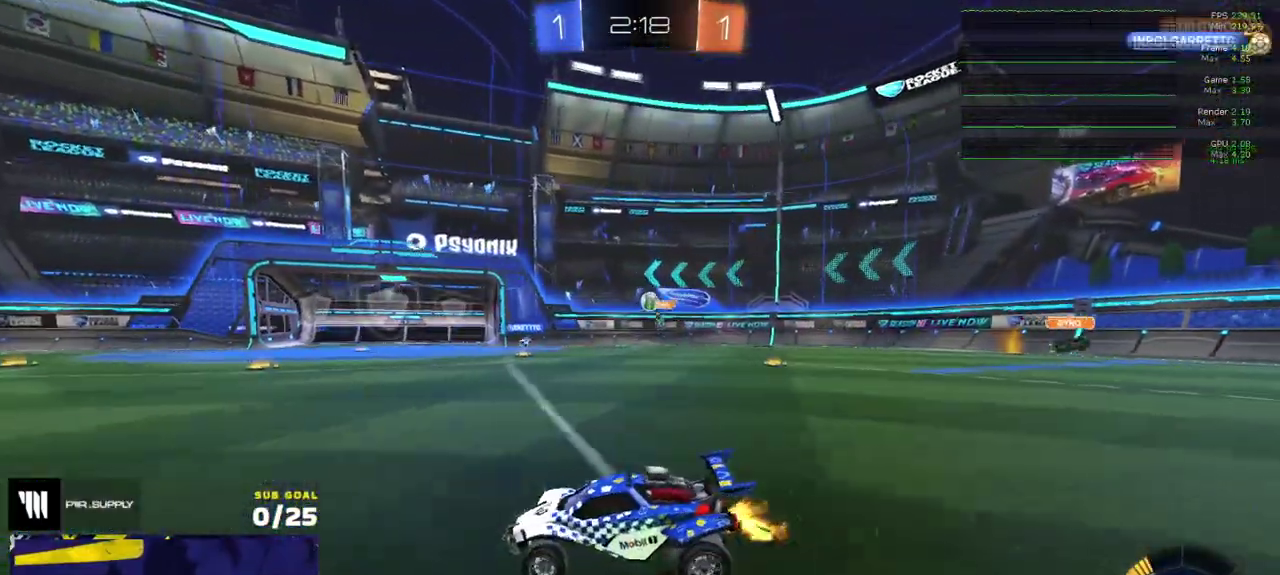
{"buttons": ["R2"], "left_stick": "right", "right_stick": "center", "events": [[33, "left_stick", "up-right"], [200, "left_stick", "center"], [467, "left_stick", "right"]]}
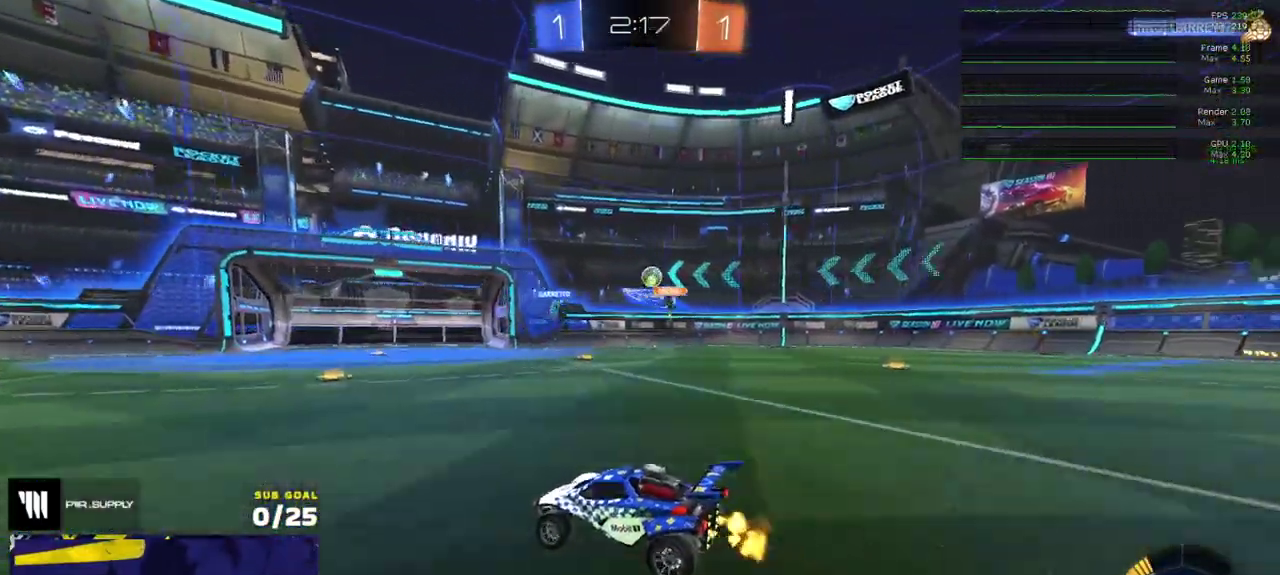
{"buttons": ["R2"], "left_stick": "center", "right_stick": "center", "events": [[100, "left_stick", "center"], [267, "left_stick", "right"], [400, "left_stick", "center"]]}
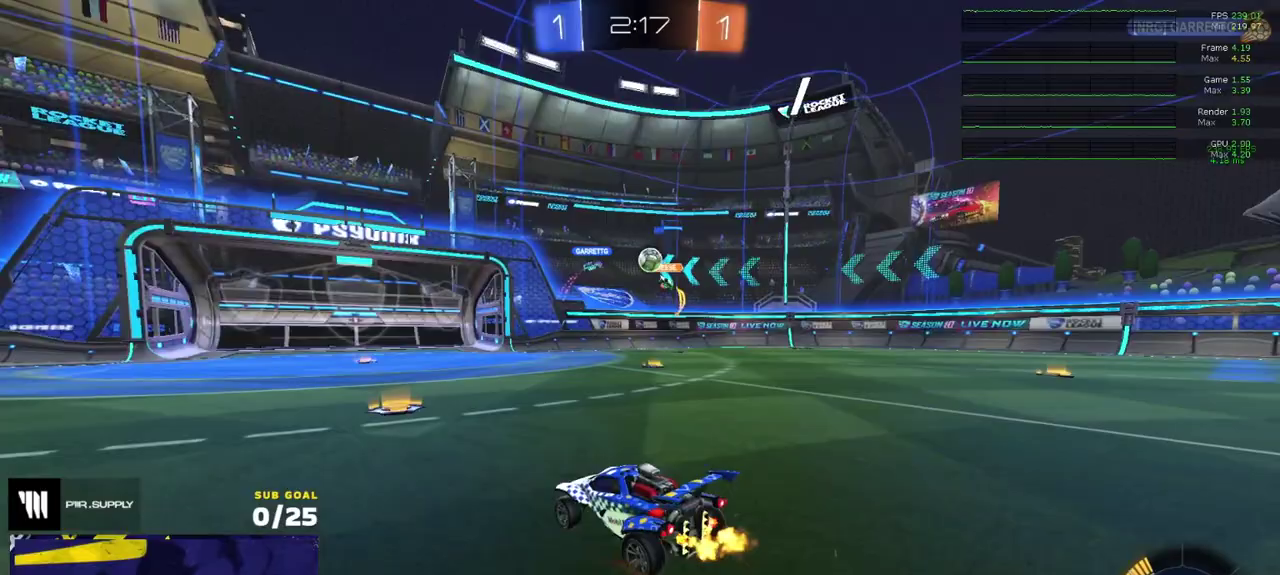
{"buttons": ["X", "R2"], "left_stick": "right", "right_stick": "center", "events": [[383, "left_stick", "right"], [450, "X", "down"]]}
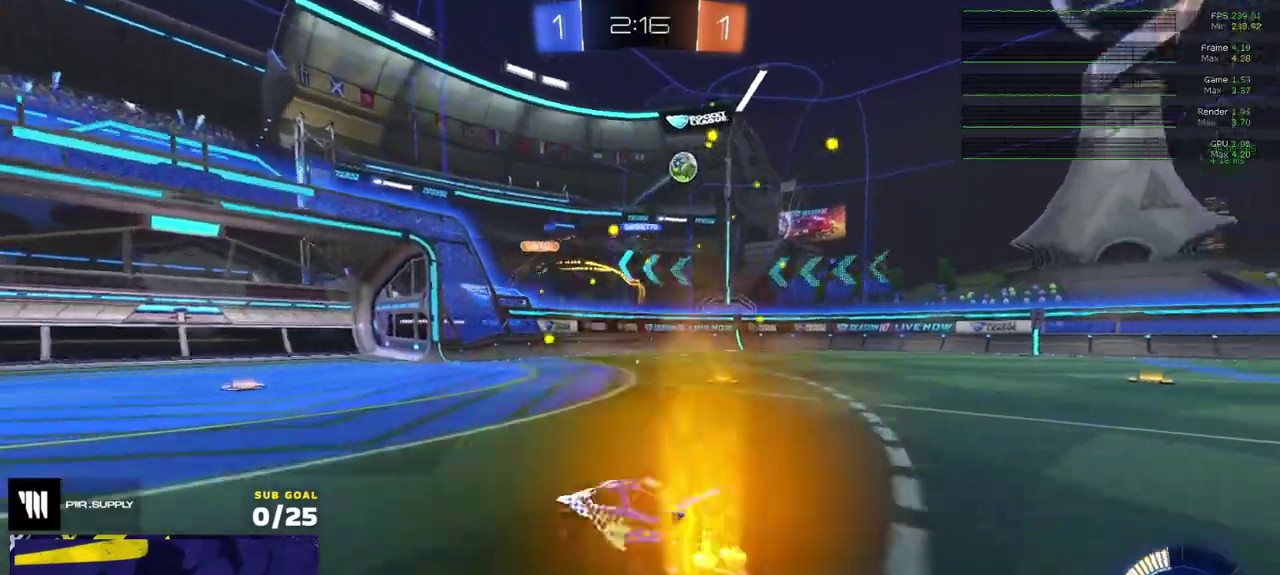
{"buttons": ["R2"], "left_stick": "right", "right_stick": "up-right", "events": [[50, "X", "up"], [300, "right_stick", "up-right"]]}
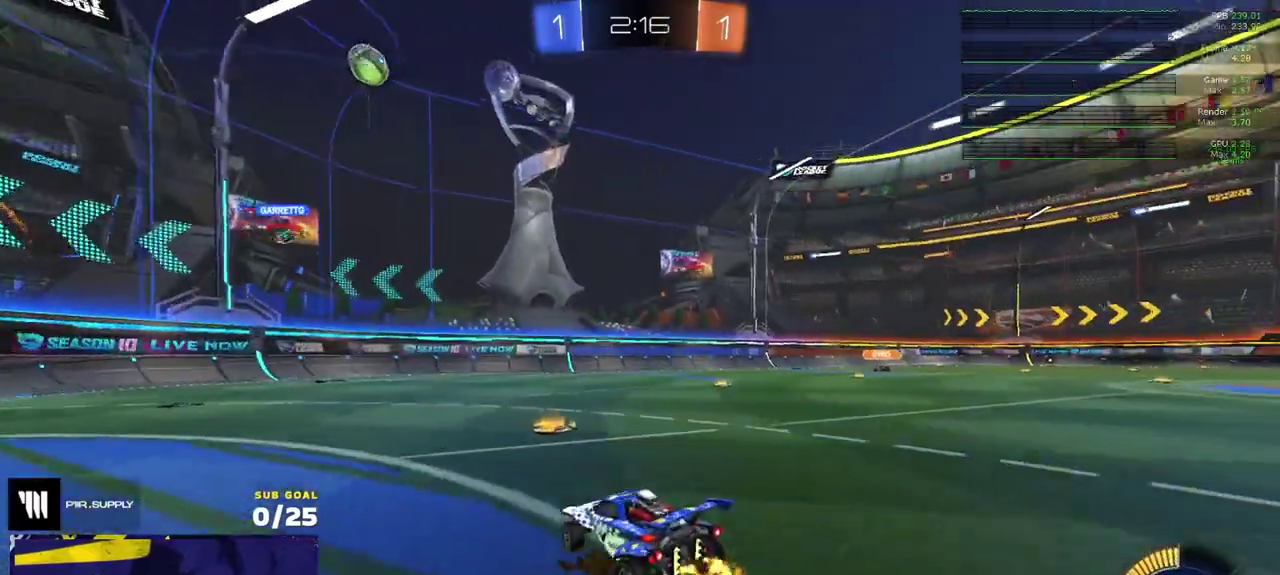
{"buttons": ["R2"], "left_stick": "right", "right_stick": "up-right", "events": [[117, "left_stick", "center"], [500, "left_stick", "right"]]}
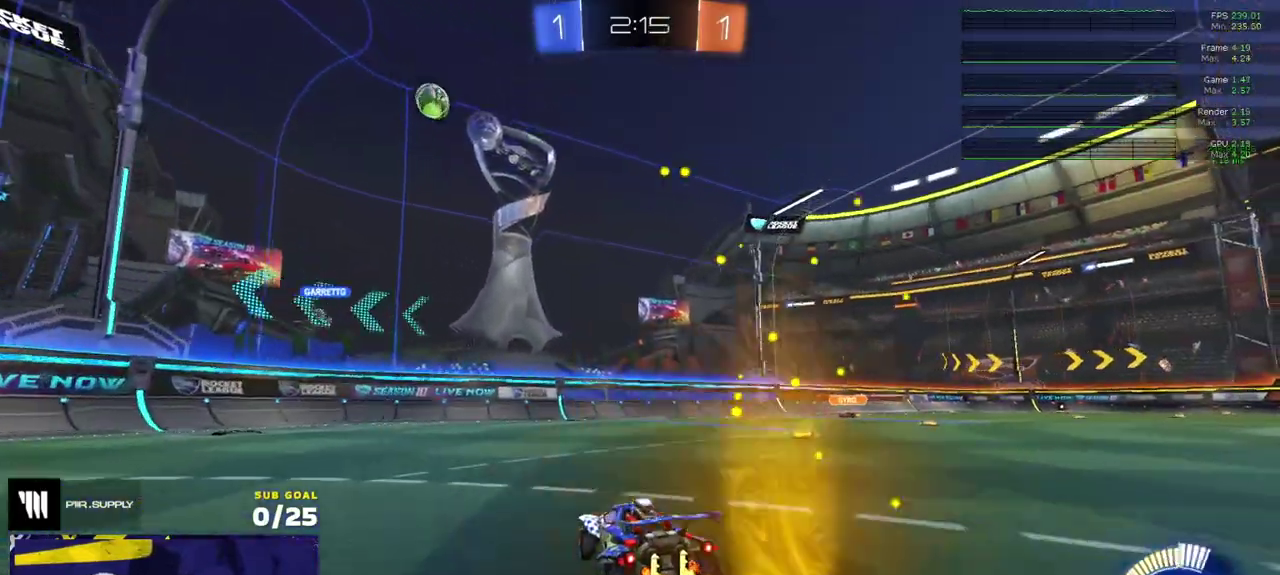
{"buttons": ["R2"], "left_stick": "center", "right_stick": "center", "events": [[67, "right_stick", "center"], [133, "left_stick", "center"], [333, "left_stick", "left"], [417, "left_stick", "center"]]}
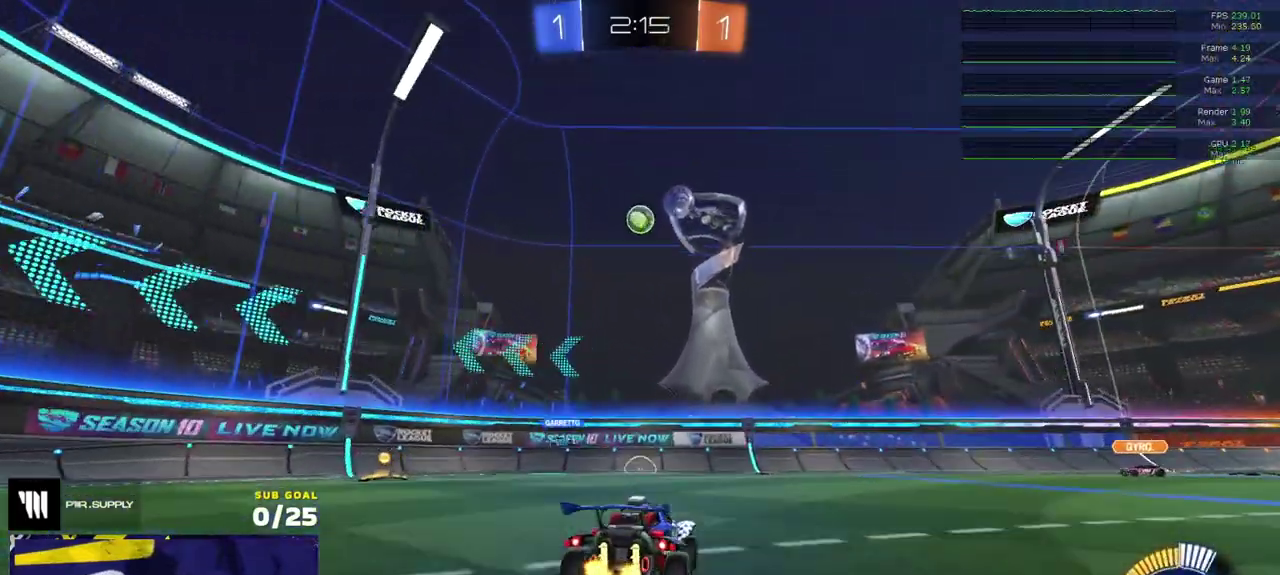
{"buttons": ["R2"], "left_stick": "left", "right_stick": "center", "events": [[50, "left_stick", "left"], [167, "X", "down"], [267, "X", "up"]]}
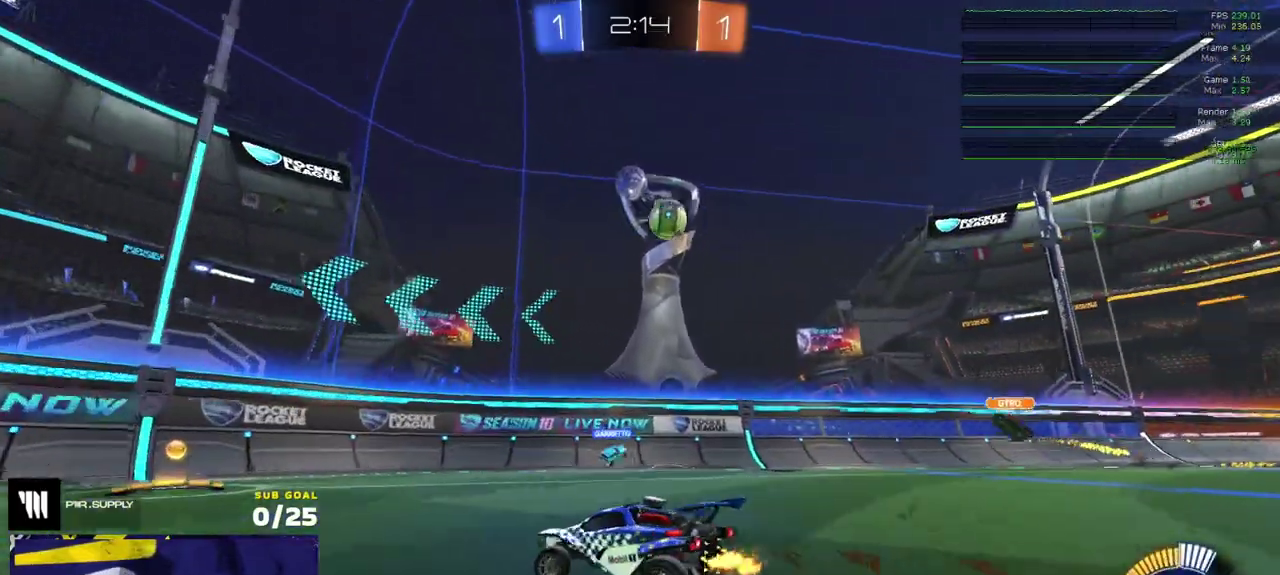
{"buttons": ["R2"], "left_stick": "center", "right_stick": "center", "events": [[417, "left_stick", "center"]]}
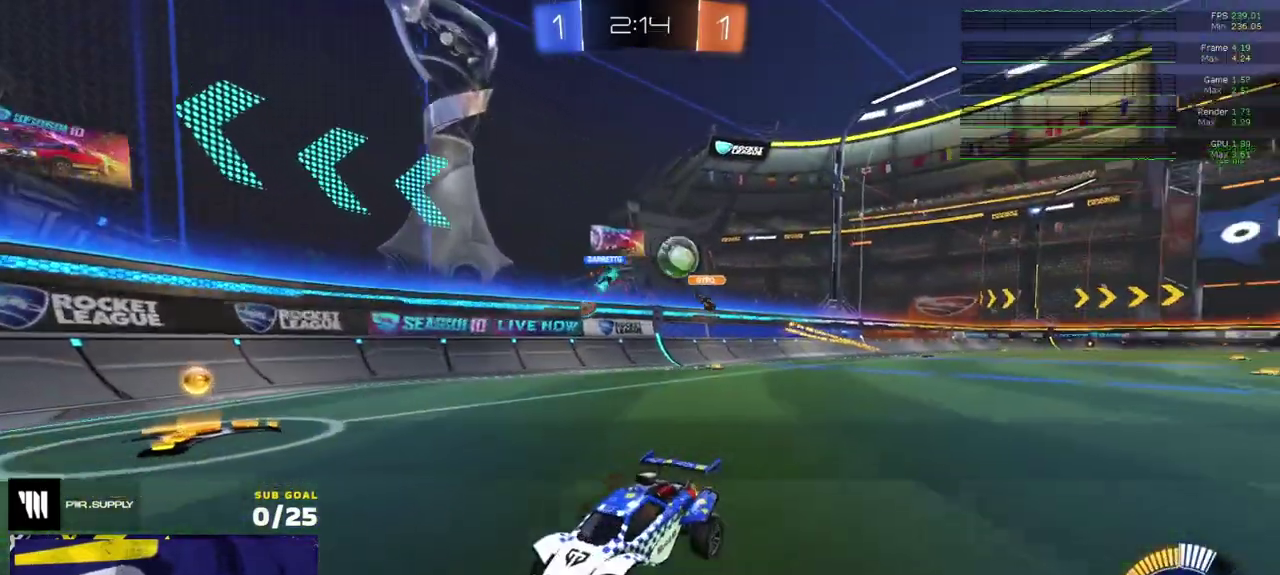
{"buttons": ["R2"], "left_stick": "left", "right_stick": "center", "events": [[300, "left_stick", "left"]]}
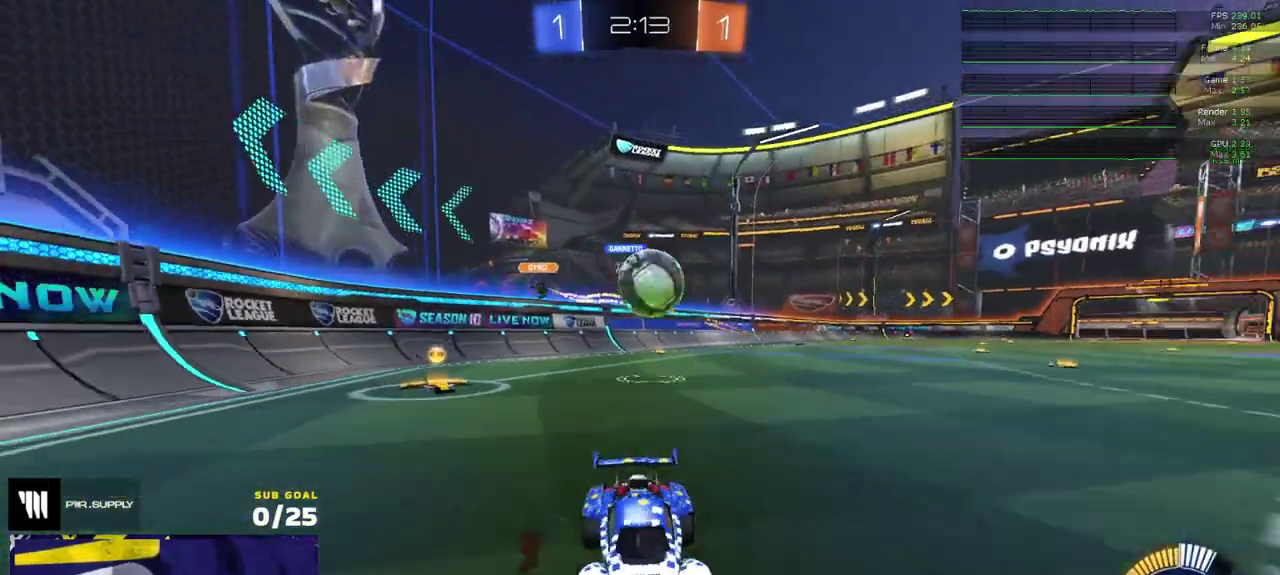
{"buttons": ["R1", "R2"], "left_stick": "right", "right_stick": "center", "events": [[150, "R1", "down"], [150, "left_stick", "right"], [250, "R2", "up"], [367, "R2", "down"], [400, "left_stick", "up-right"], [450, "left_stick", "right"]]}